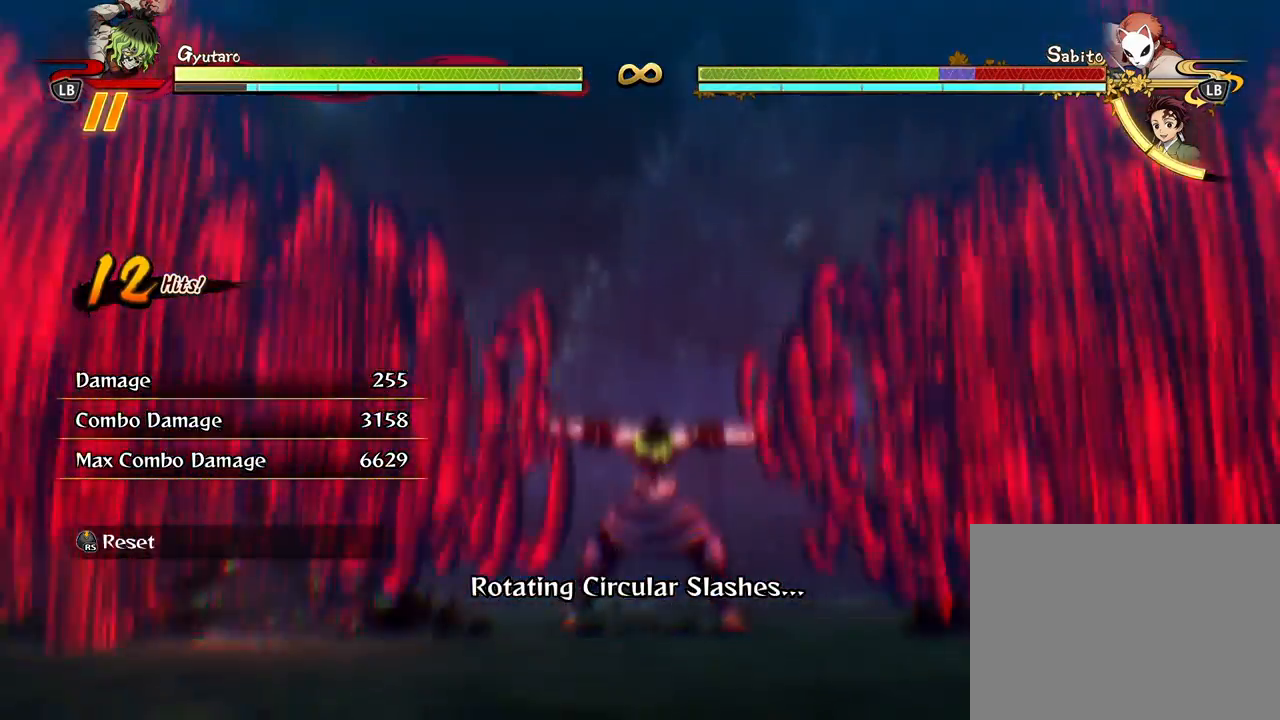
Gameplay with a controller (Xbox layout); each line is a JSON object with the inputs held at the frame after it. "events" lists button and stick changes between this image and that frame as [ms after this image, input, new state], when the widget could be followed in between.
{"buttons": [], "left_stick": "center", "right_stick": "up", "events": [[333, "R3", "down"], [350, "right_stick", "up"], [450, "R3", "up"]]}
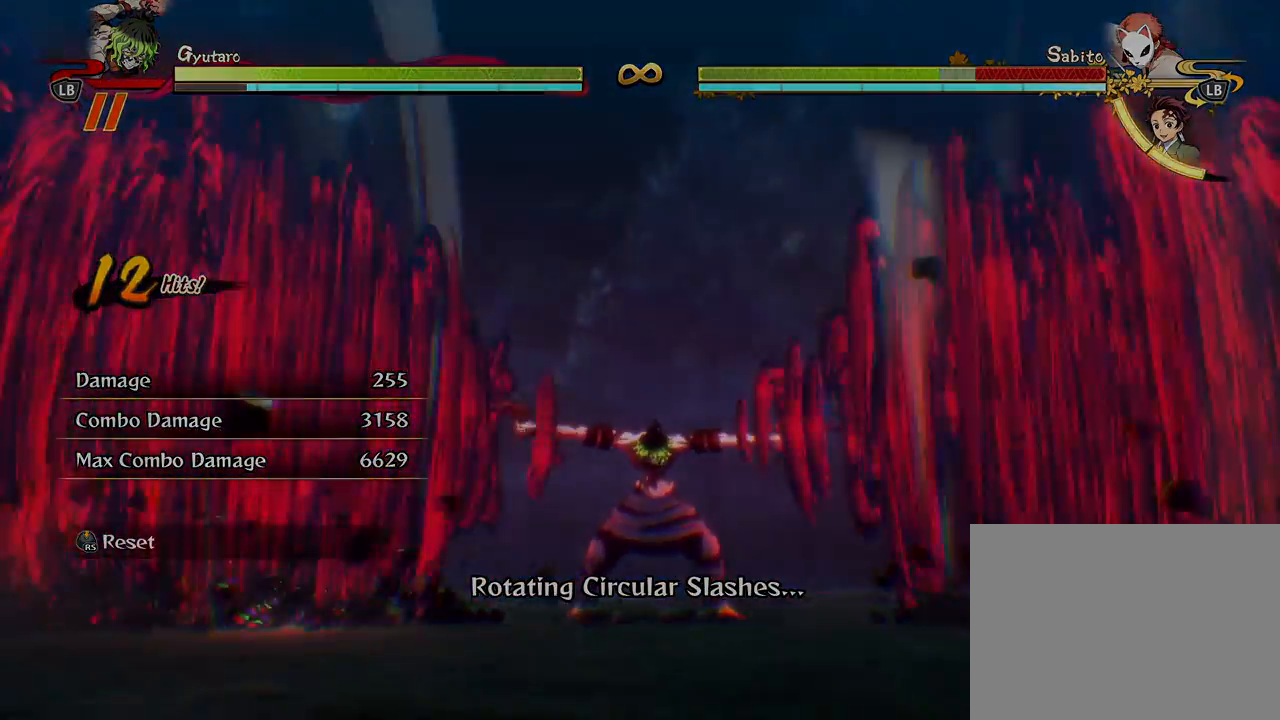
{"buttons": [], "left_stick": "up", "right_stick": "center", "events": [[50, "right_stick", "center"], [83, "left_stick", "up"]]}
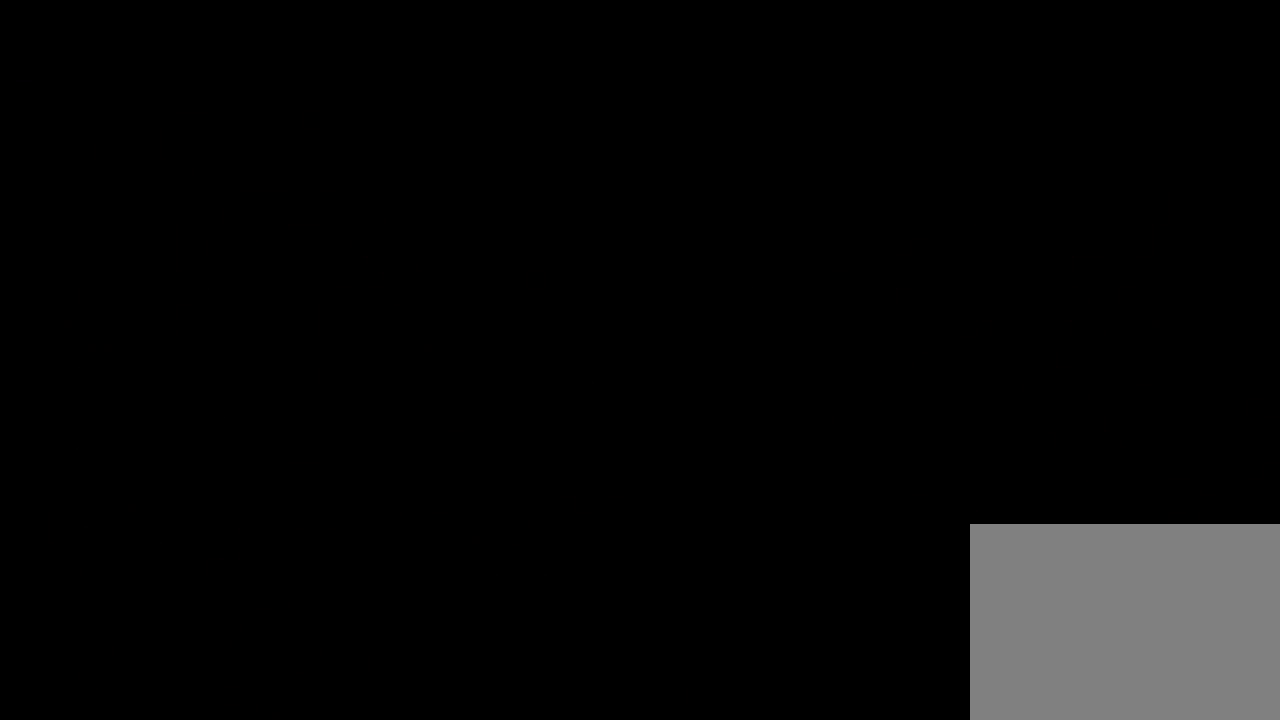
{"buttons": [], "left_stick": "up", "right_stick": "center", "events": []}
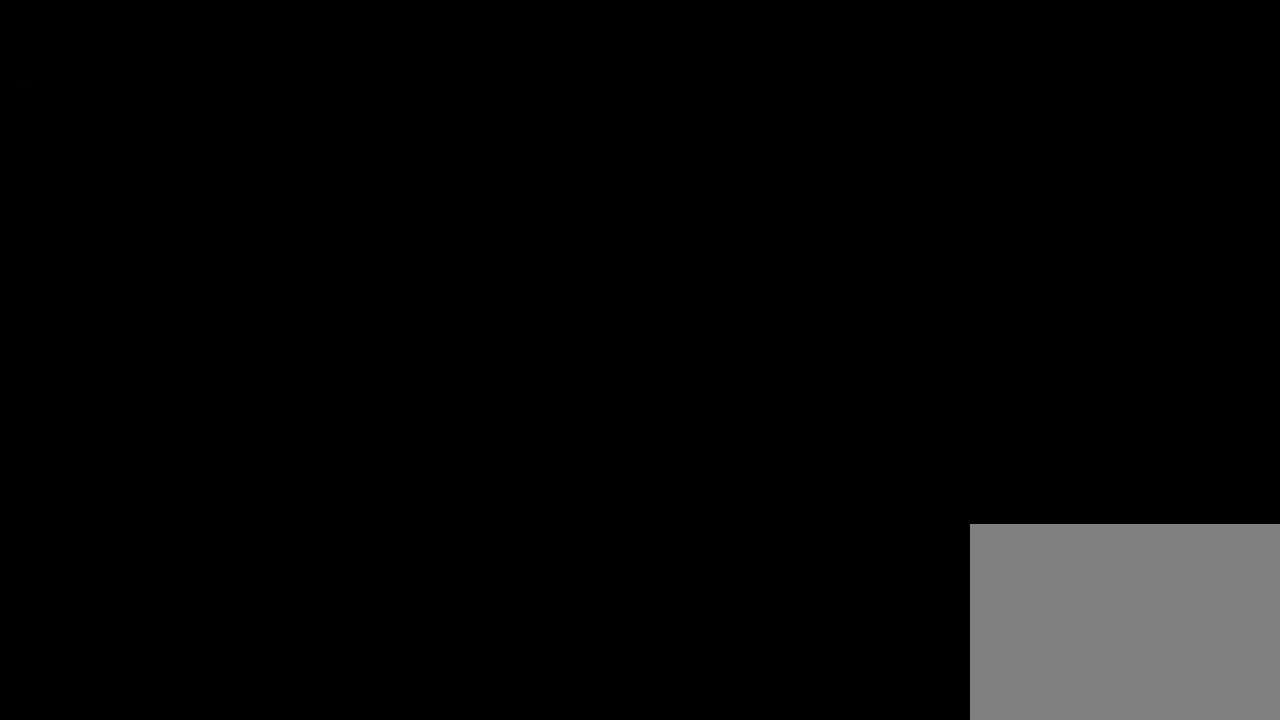
{"buttons": [], "left_stick": "up", "right_stick": "center", "events": []}
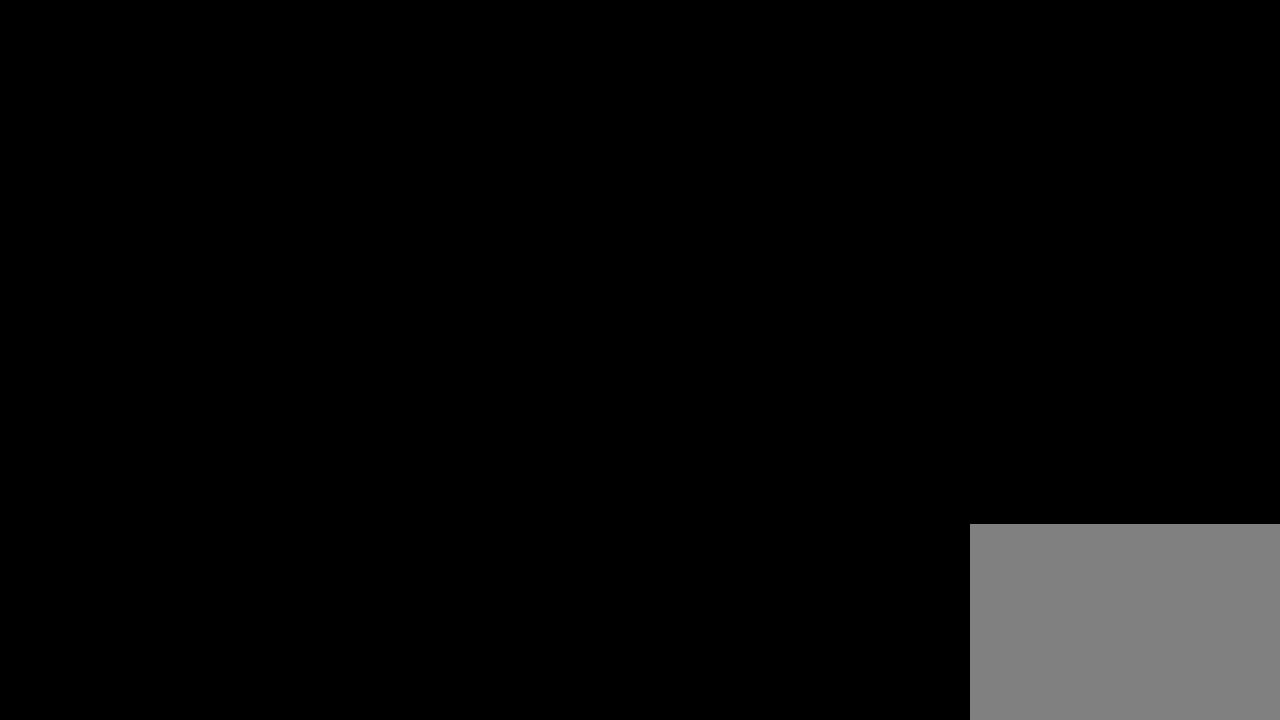
{"buttons": [], "left_stick": "up", "right_stick": "center", "events": []}
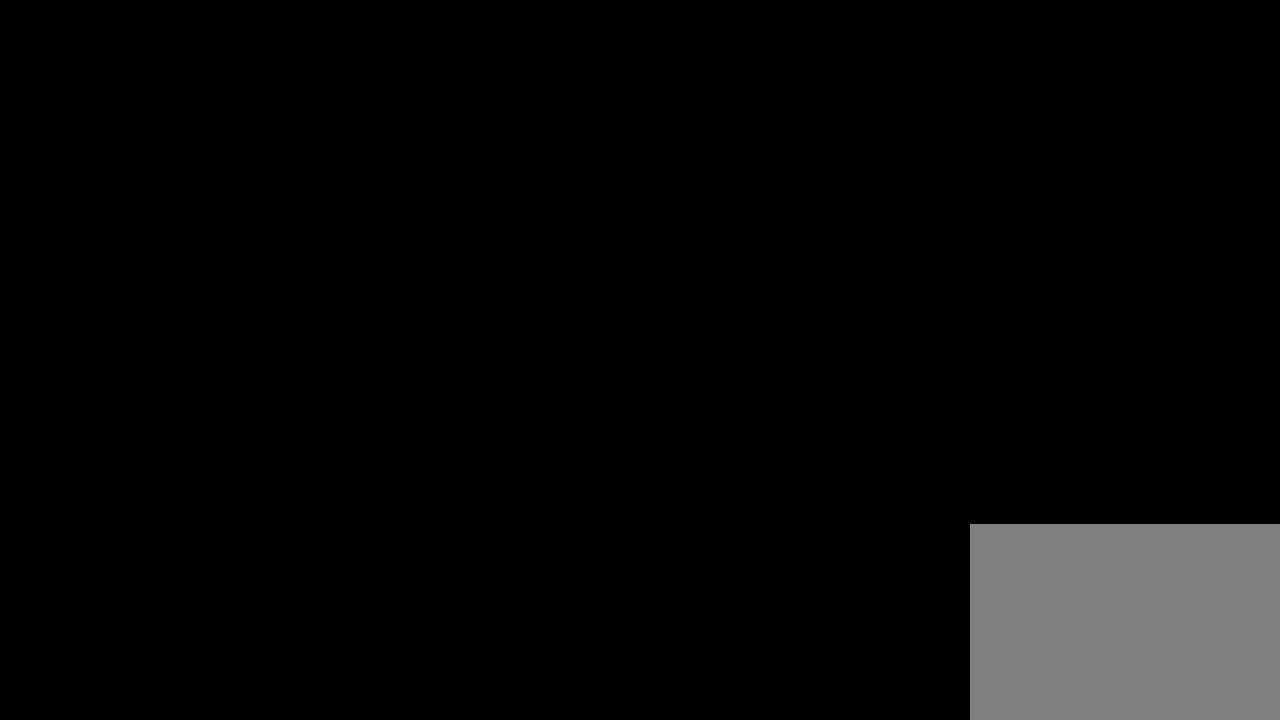
{"buttons": [], "left_stick": "up", "right_stick": "center", "events": []}
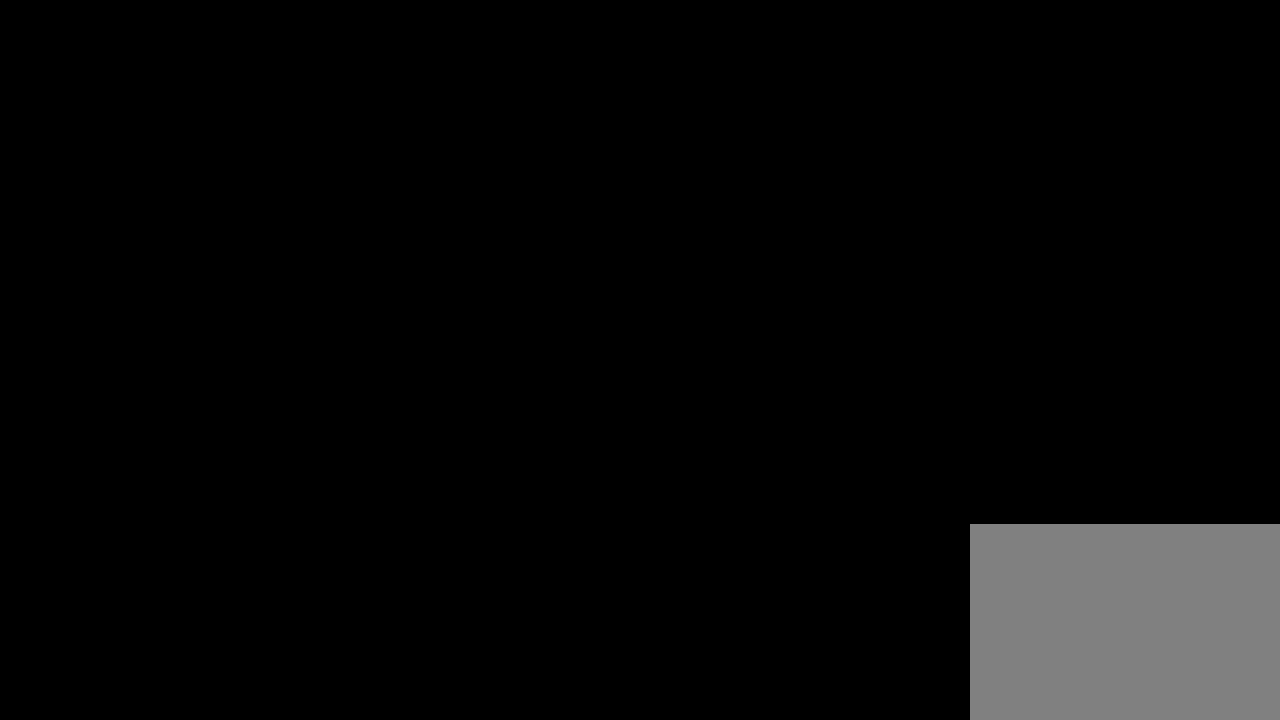
{"buttons": [], "left_stick": "up", "right_stick": "center", "events": []}
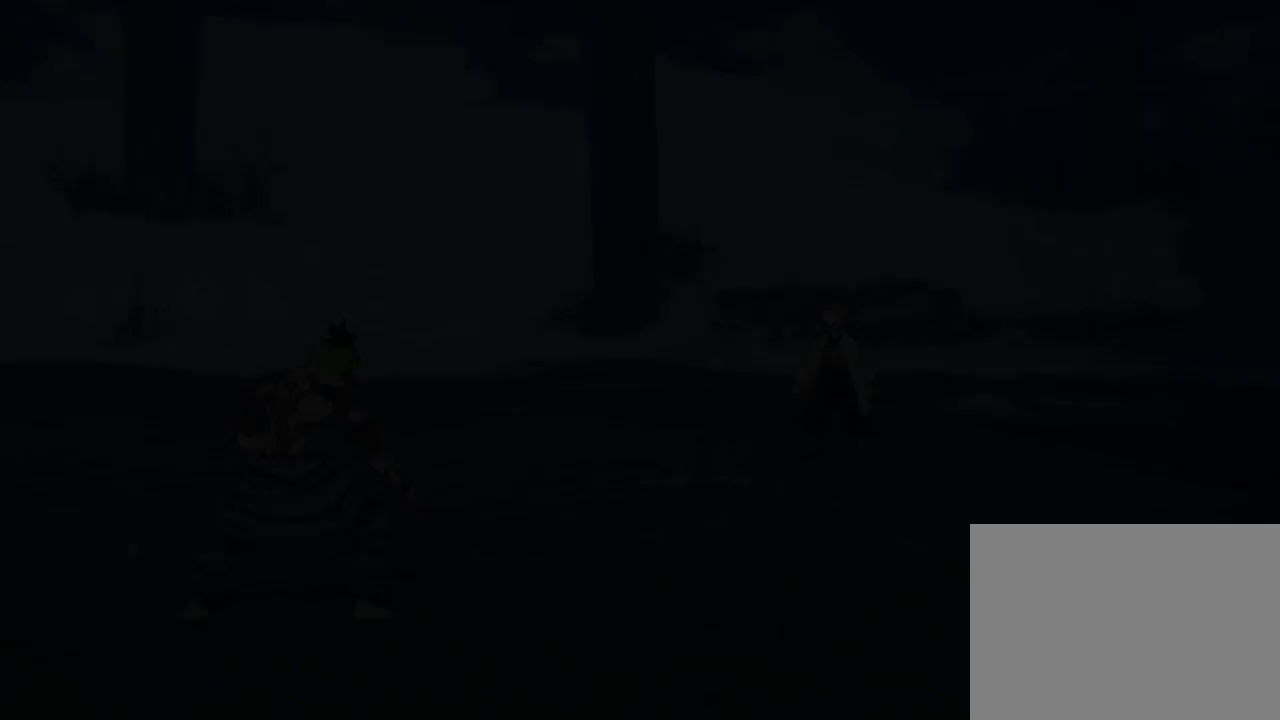
{"buttons": [], "left_stick": "up", "right_stick": "center", "events": []}
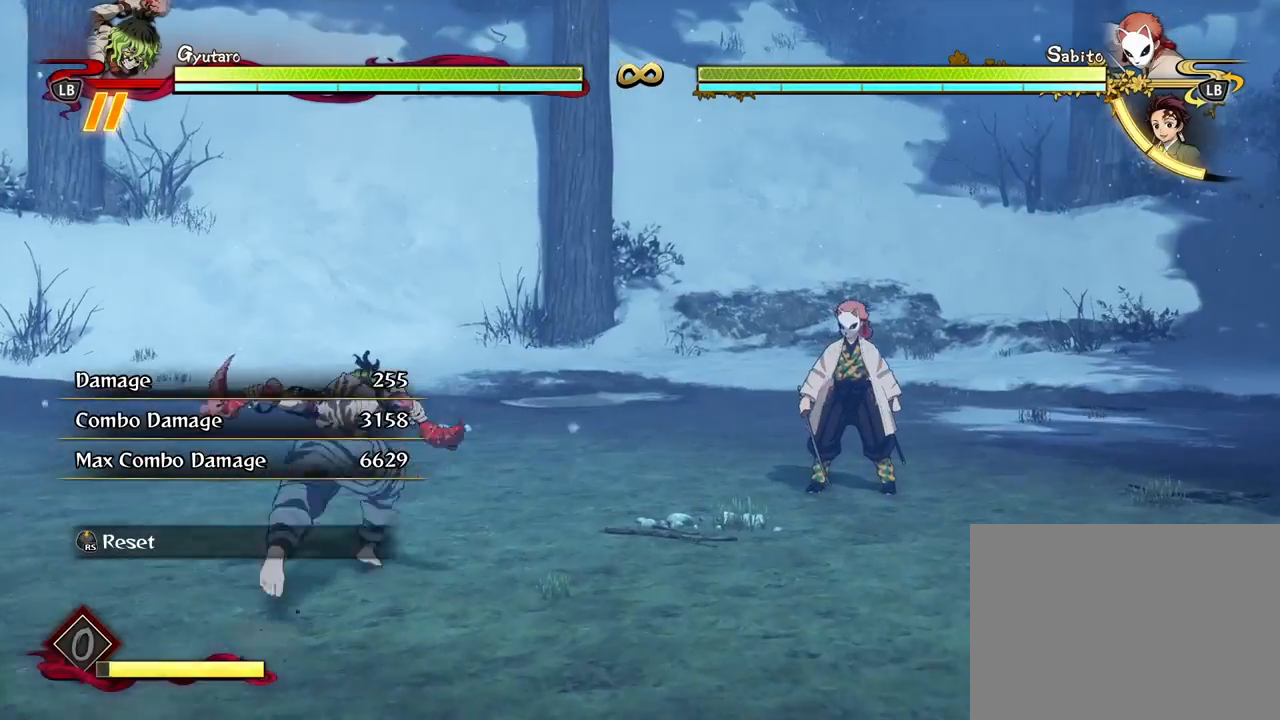
{"buttons": [], "left_stick": "up", "right_stick": "center", "events": [[150, "Y", "down"], [283, "Y", "up"], [350, "Y", "down"], [467, "Y", "up"]]}
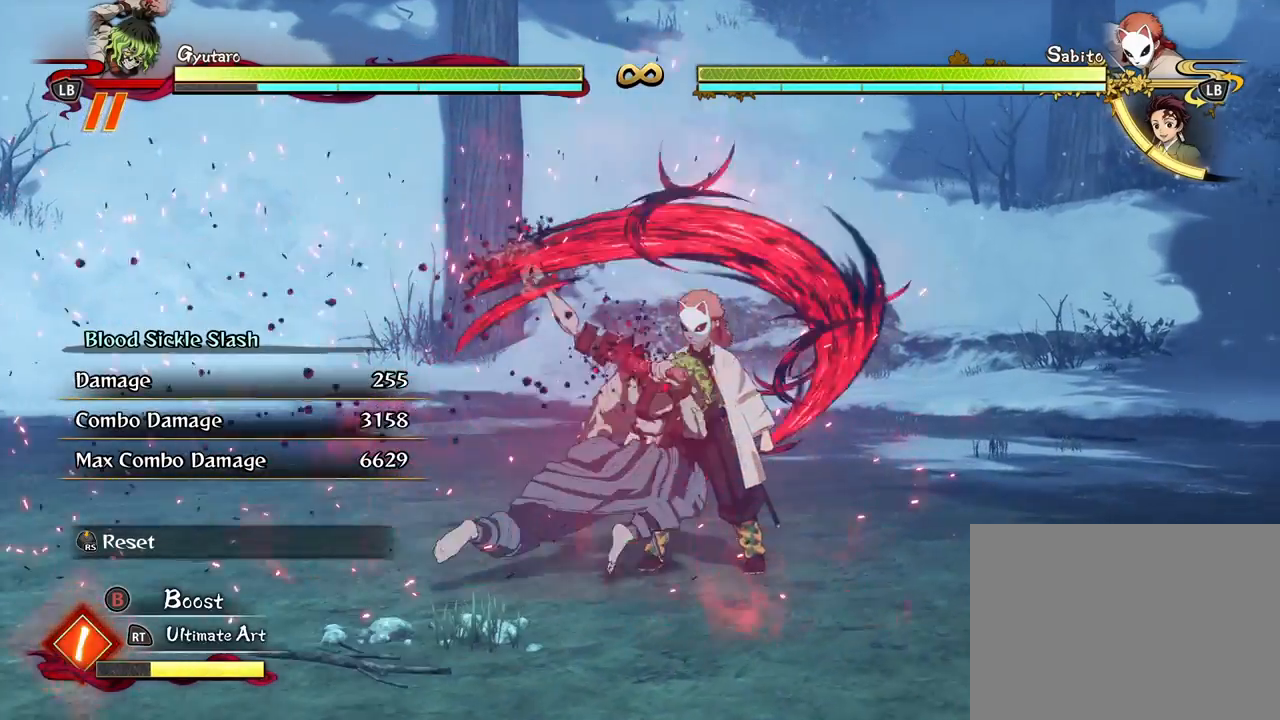
{"buttons": ["Y"], "left_stick": "up", "right_stick": "center", "events": [[67, "Y", "down"], [167, "Y", "up"], [283, "Y", "down"], [367, "Y", "up"], [467, "Y", "down"]]}
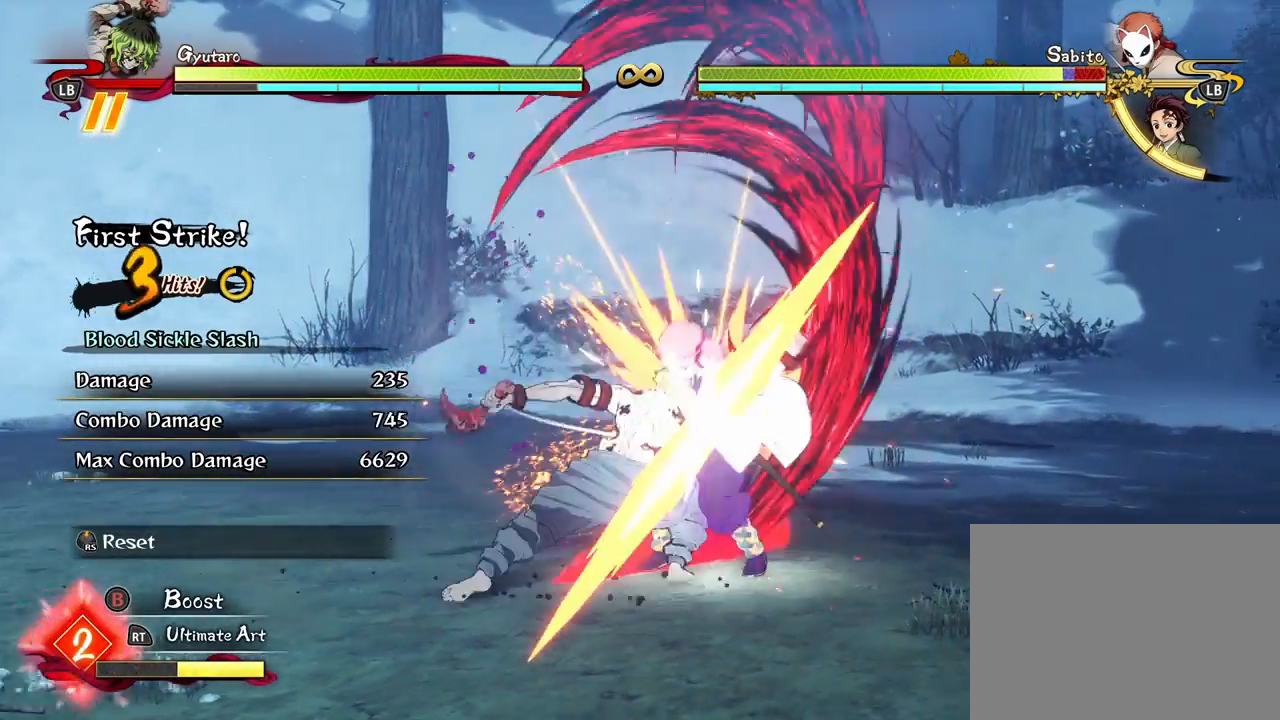
{"buttons": ["R2"], "left_stick": "center", "right_stick": "center", "events": [[67, "Y", "up"], [133, "Y", "down"], [250, "Y", "up"], [283, "left_stick", "center"], [417, "R2", "down"]]}
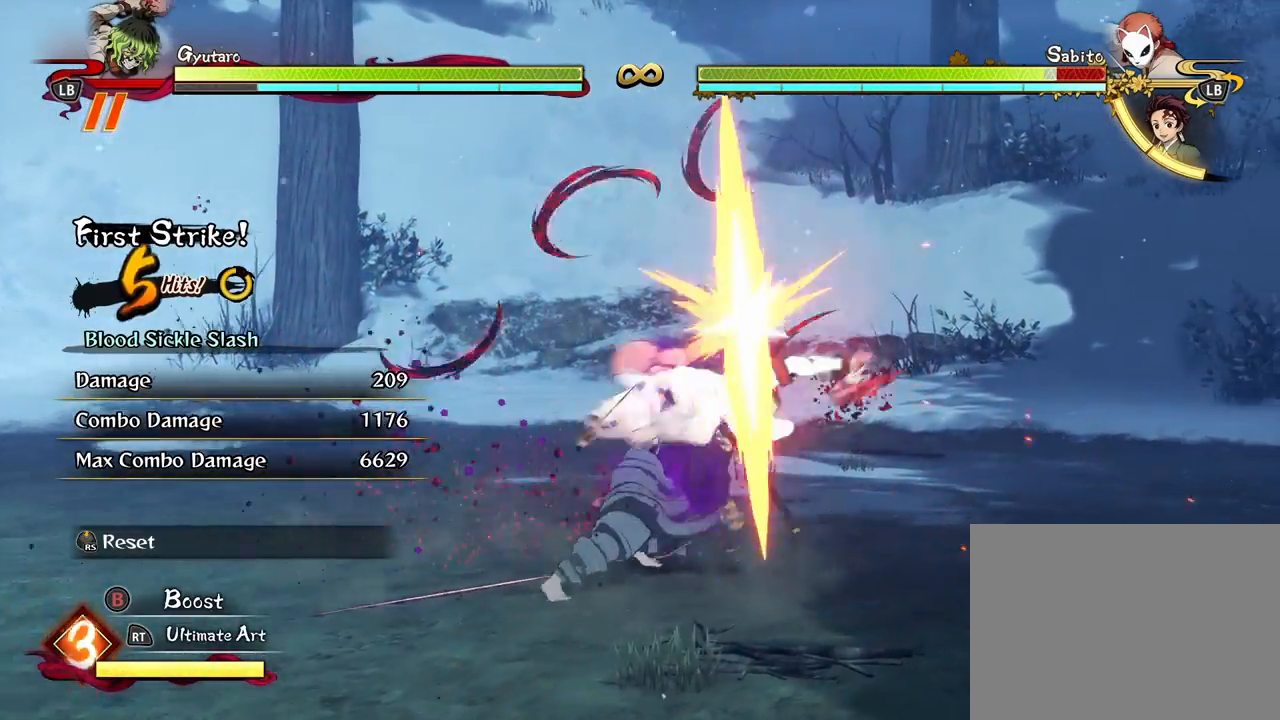
{"buttons": ["R2"], "left_stick": "center", "right_stick": "center", "events": [[17, "R2", "up"], [100, "R2", "down"], [217, "R2", "up"], [283, "R2", "down"], [400, "R2", "up"], [500, "R2", "down"]]}
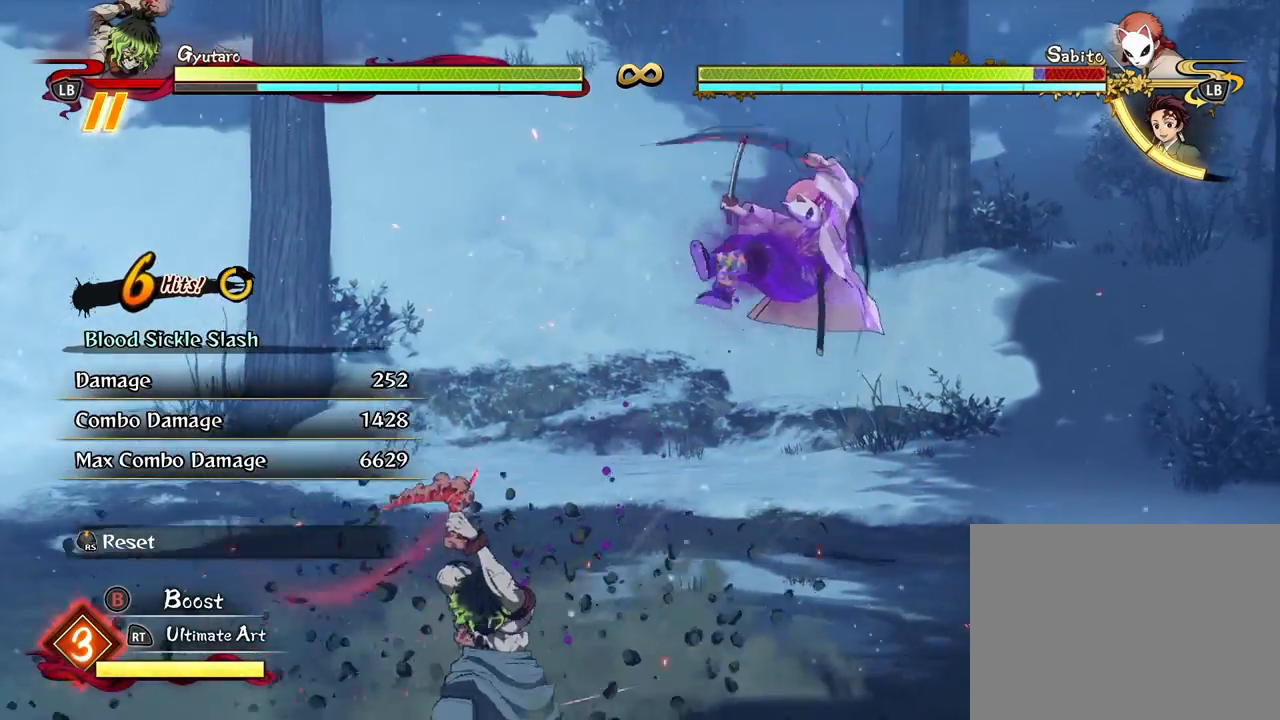
{"buttons": ["R2"], "left_stick": "center", "right_stick": "center", "events": [[117, "R2", "up"], [183, "R2", "down"], [300, "R2", "up"], [383, "R2", "down"]]}
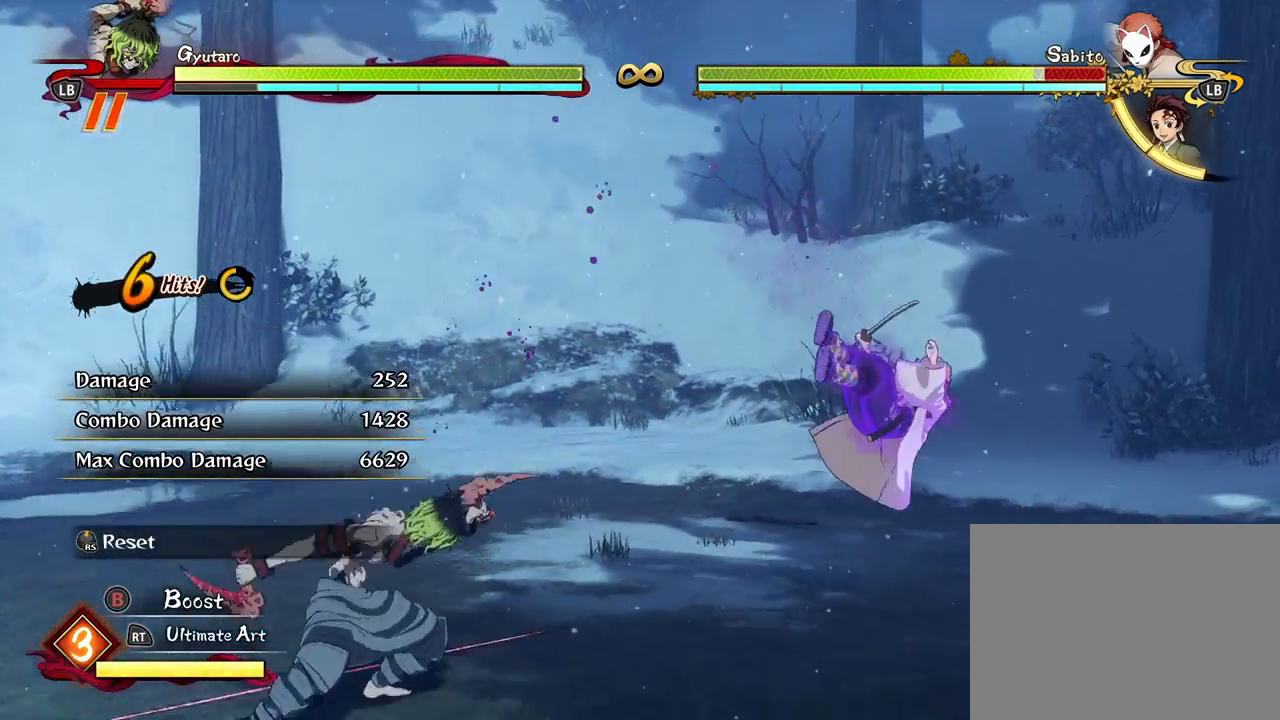
{"buttons": [], "left_stick": "center", "right_stick": "center", "events": [[17, "R2", "up"], [100, "R2", "down"], [217, "R2", "up"], [317, "R2", "down"], [433, "R2", "up"]]}
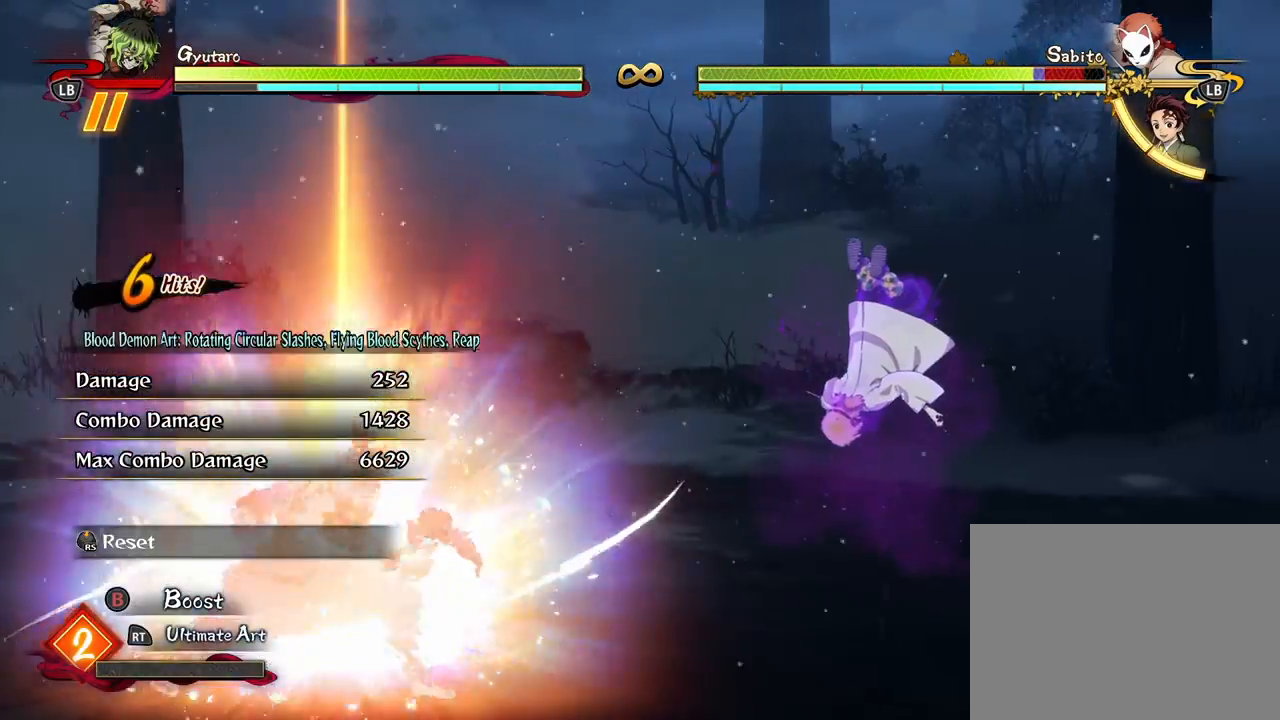
{"buttons": ["R2"], "left_stick": "center", "right_stick": "center", "events": [[17, "R2", "down"], [133, "R2", "up"], [217, "R2", "down"], [333, "R2", "up"], [433, "R2", "down"]]}
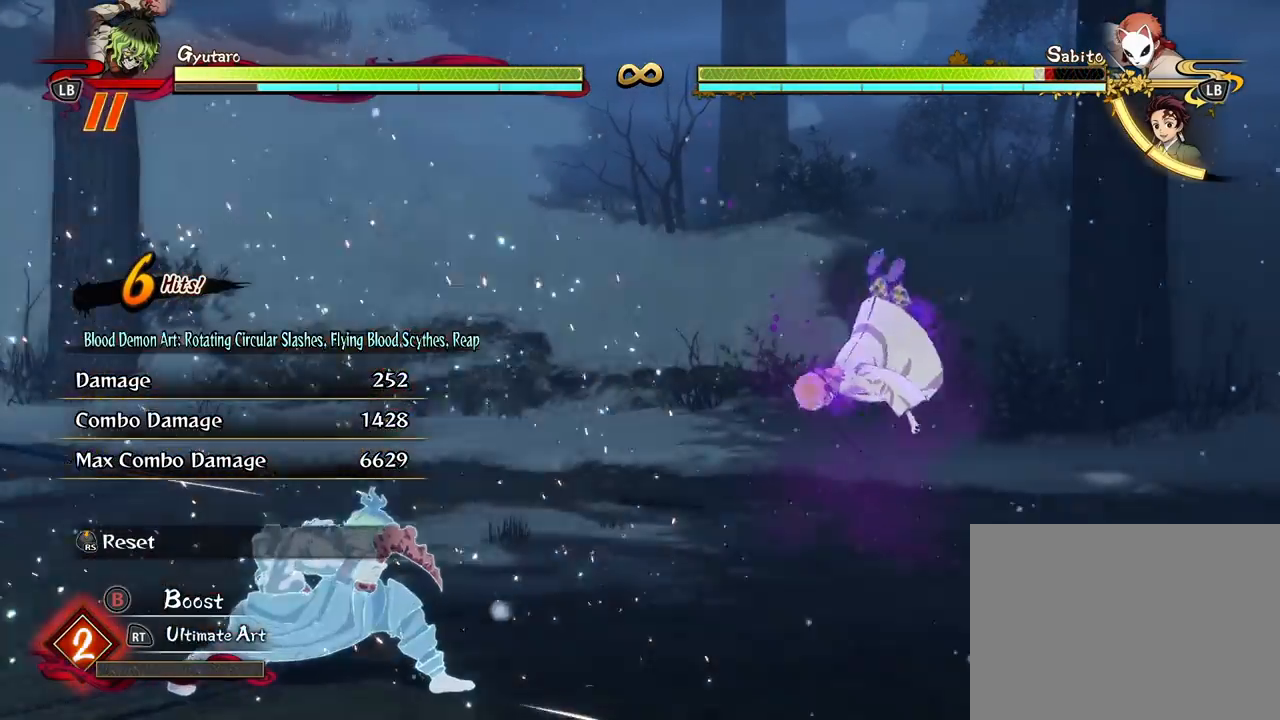
{"buttons": [], "left_stick": "center", "right_stick": "center", "events": [[50, "R2", "up"], [150, "R2", "down"], [267, "R2", "up"], [367, "R2", "down"], [500, "R2", "up"]]}
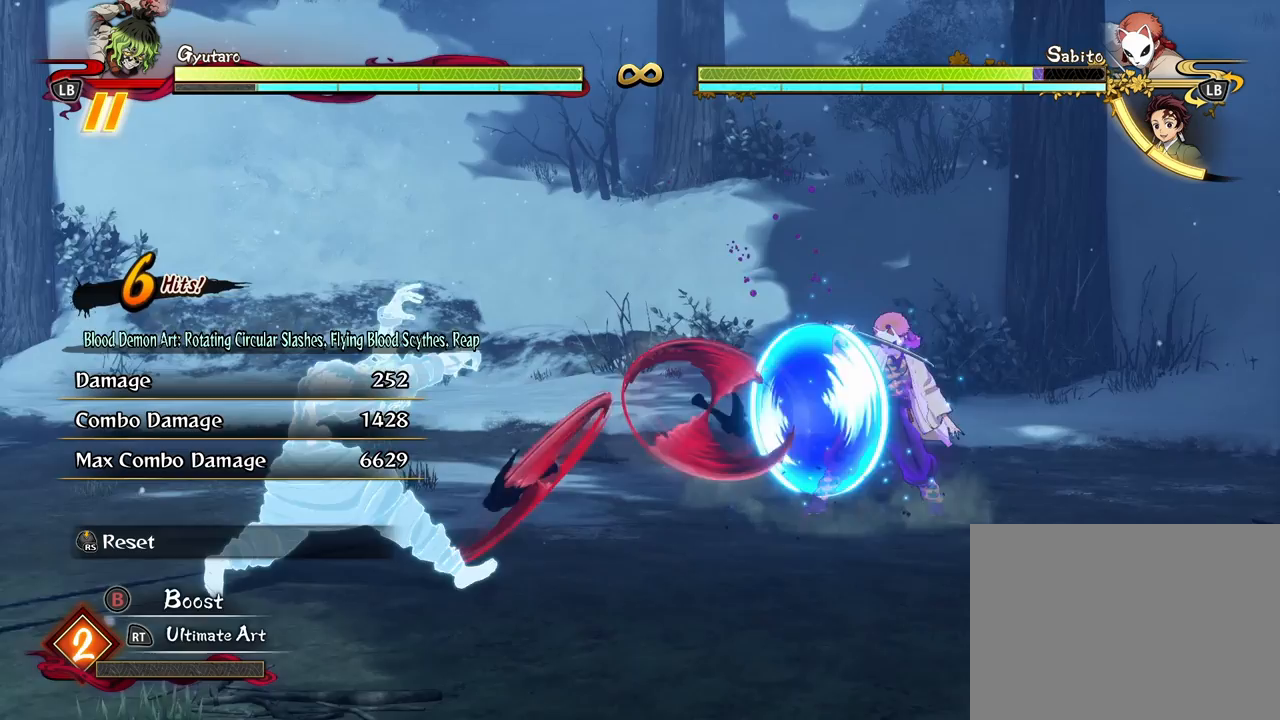
{"buttons": [], "left_stick": "center", "right_stick": "center", "events": []}
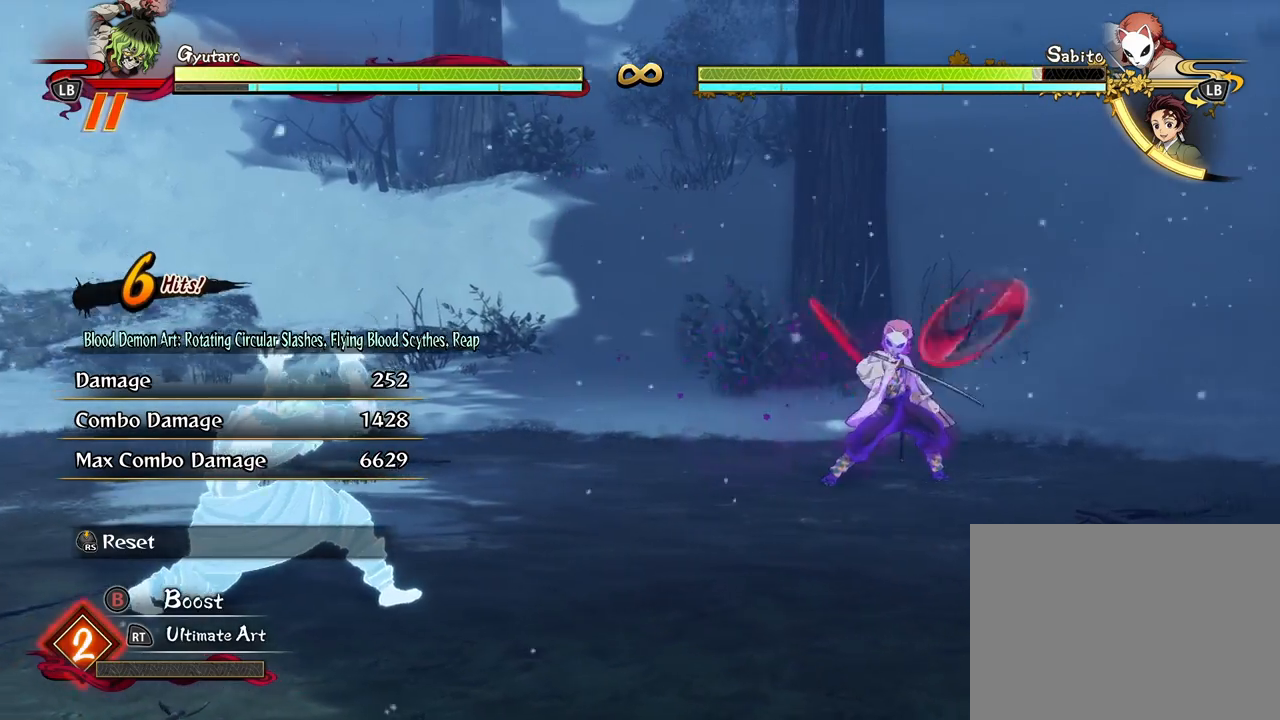
{"buttons": [], "left_stick": "center", "right_stick": "center", "events": []}